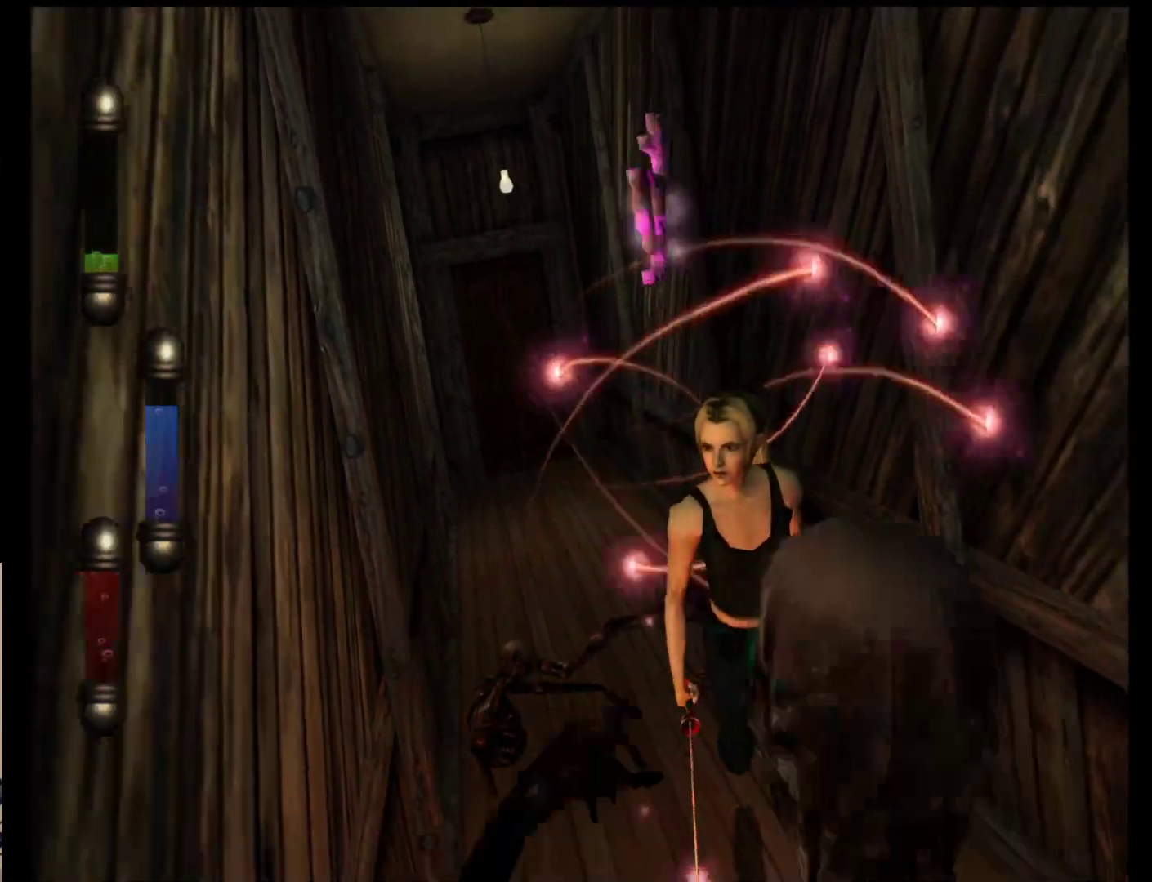
Gameplay with a controller (Nintendo layout); each line is a JSON object with the inputs held at the frame after it. "events" lists button and stick changes between this image and that frame as [ms after this image, input, new state], when the widget could be followed in between. Not read: L2 L3 R2 R3 SELECT Z right_stick.
{"buttons": ["A"], "left_stick": "down", "events": [[283, "A", "down"], [417, "A", "up"], [483, "A", "down"]]}
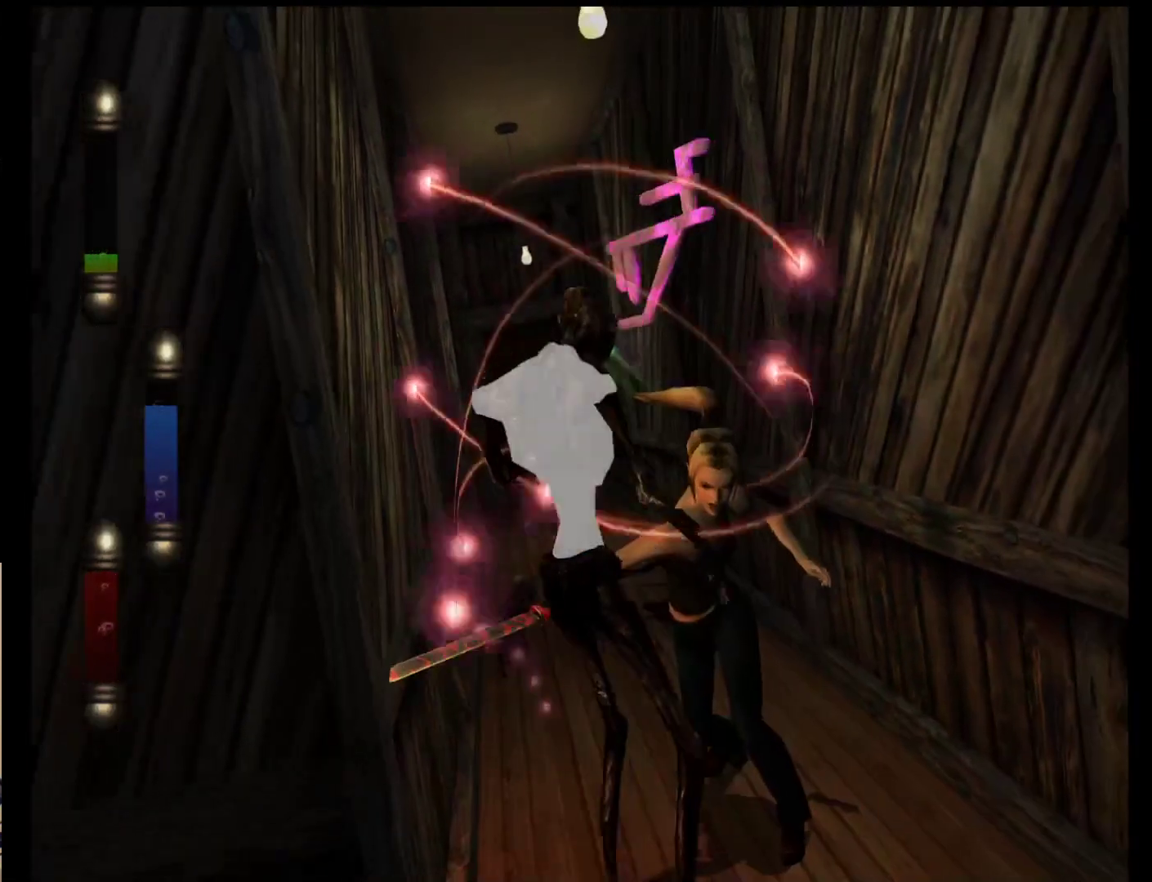
{"buttons": ["A"], "left_stick": "down", "events": [[83, "A", "up"], [150, "A", "down"], [250, "A", "up"], [317, "A", "down"], [417, "A", "up"], [483, "A", "down"]]}
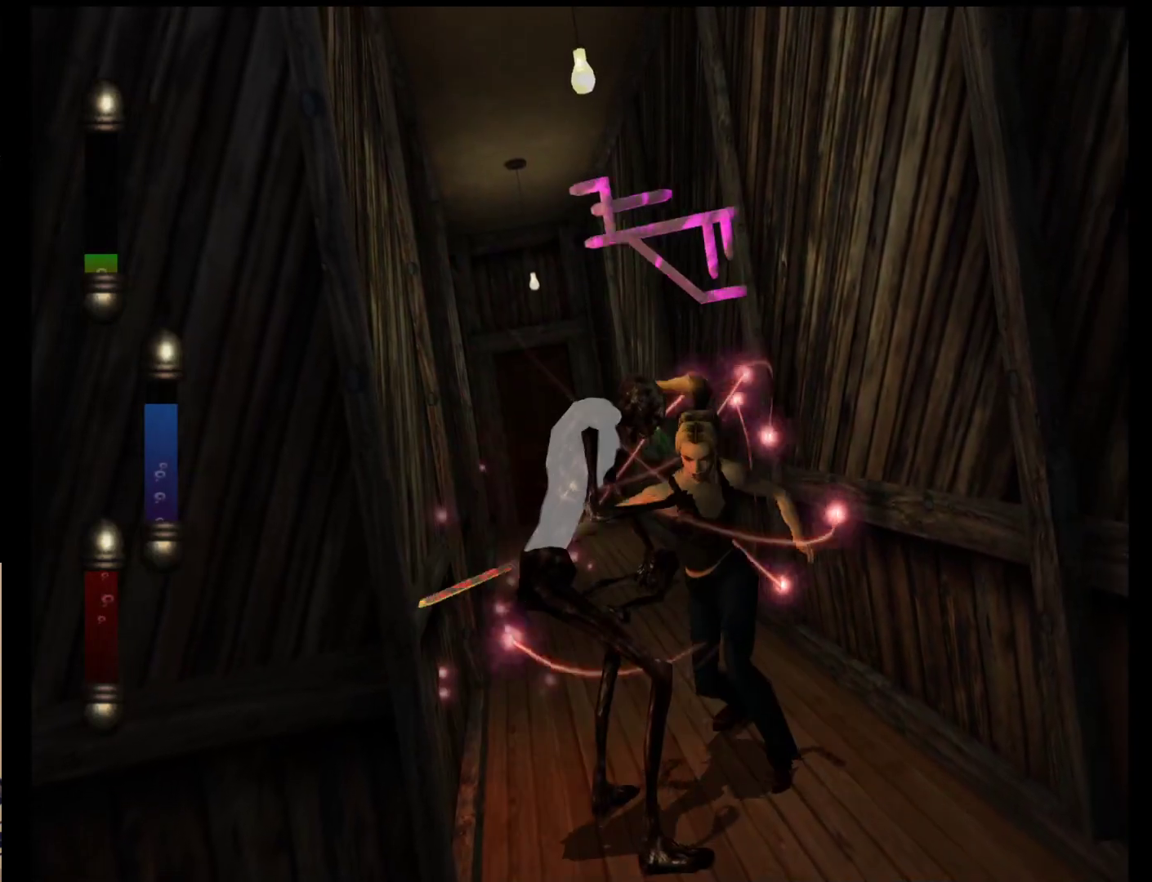
{"buttons": [], "left_stick": "down-left", "events": [[83, "A", "up"], [150, "A", "down"], [250, "A", "up"], [467, "left_stick", "down-left"]]}
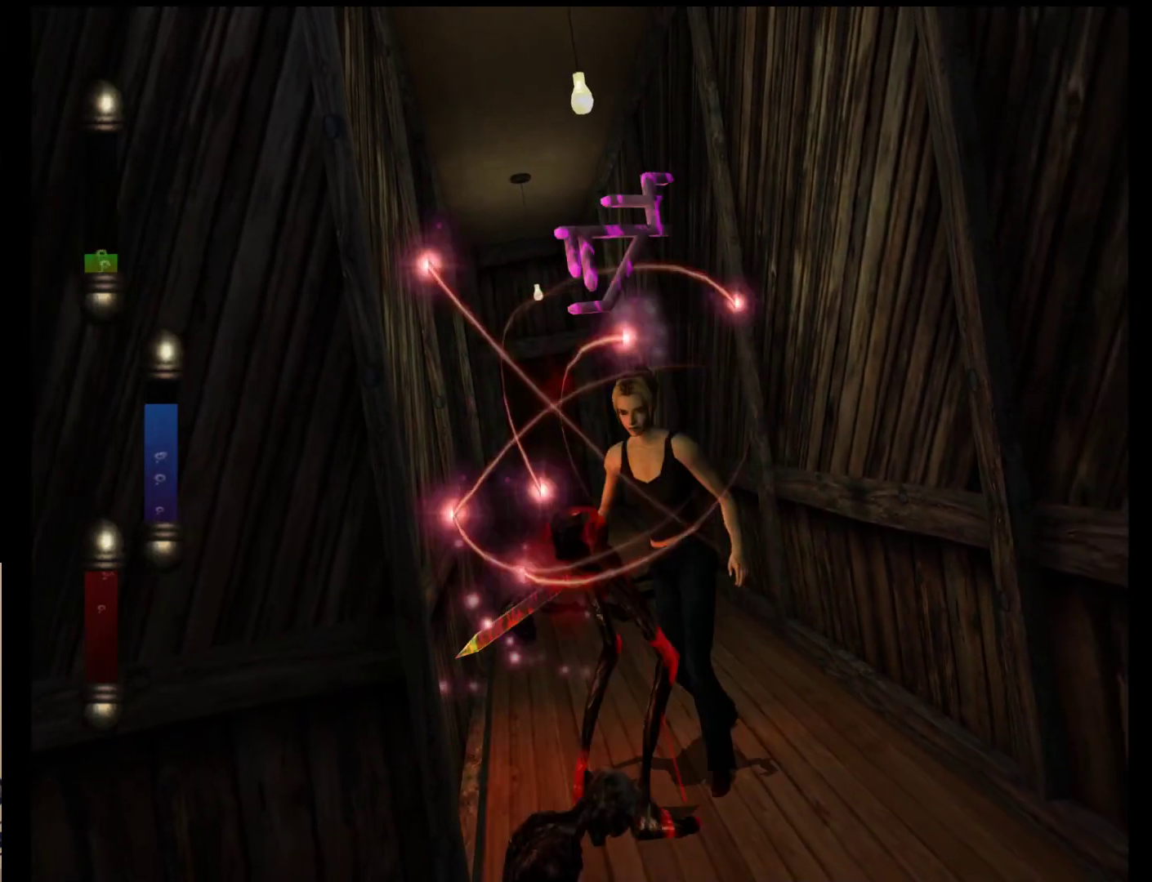
{"buttons": [], "left_stick": "up", "events": [[100, "left_stick", "up-left"], [200, "left_stick", "up"]]}
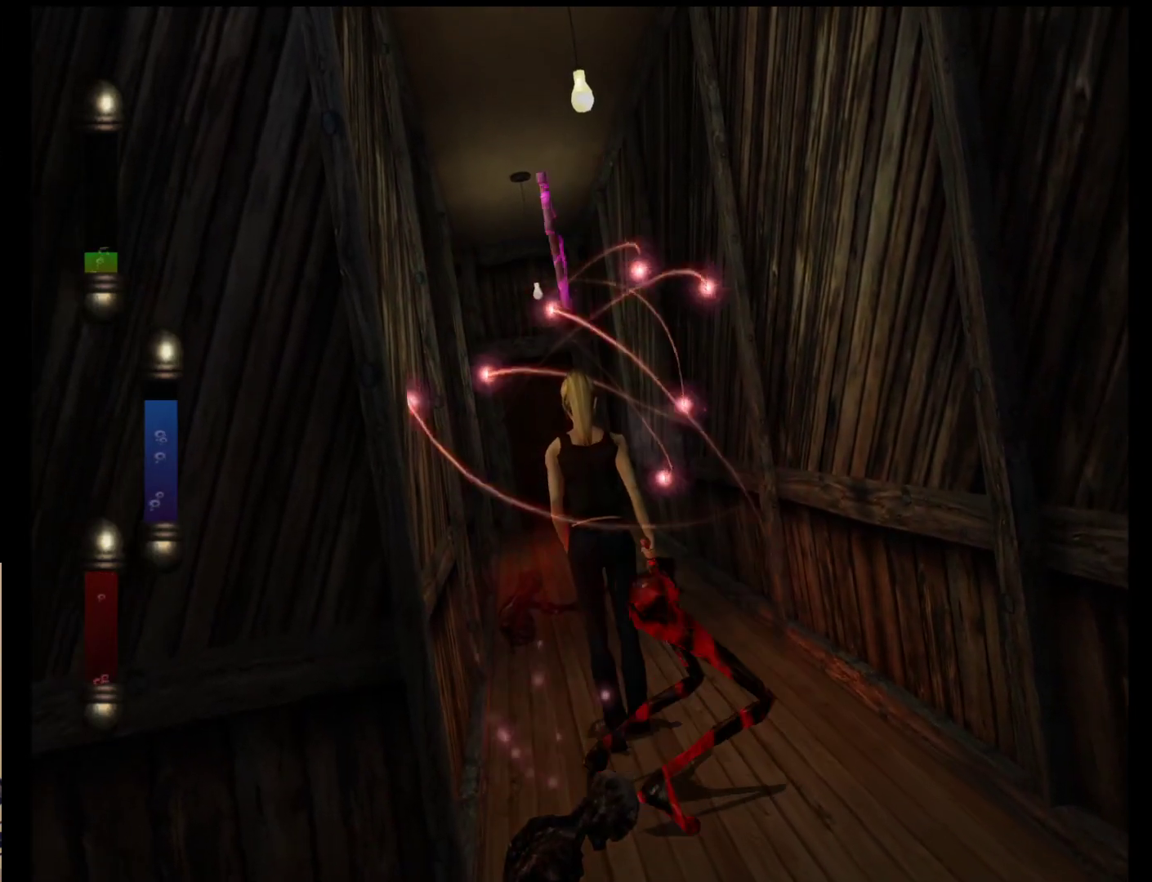
{"buttons": [], "left_stick": "up", "events": []}
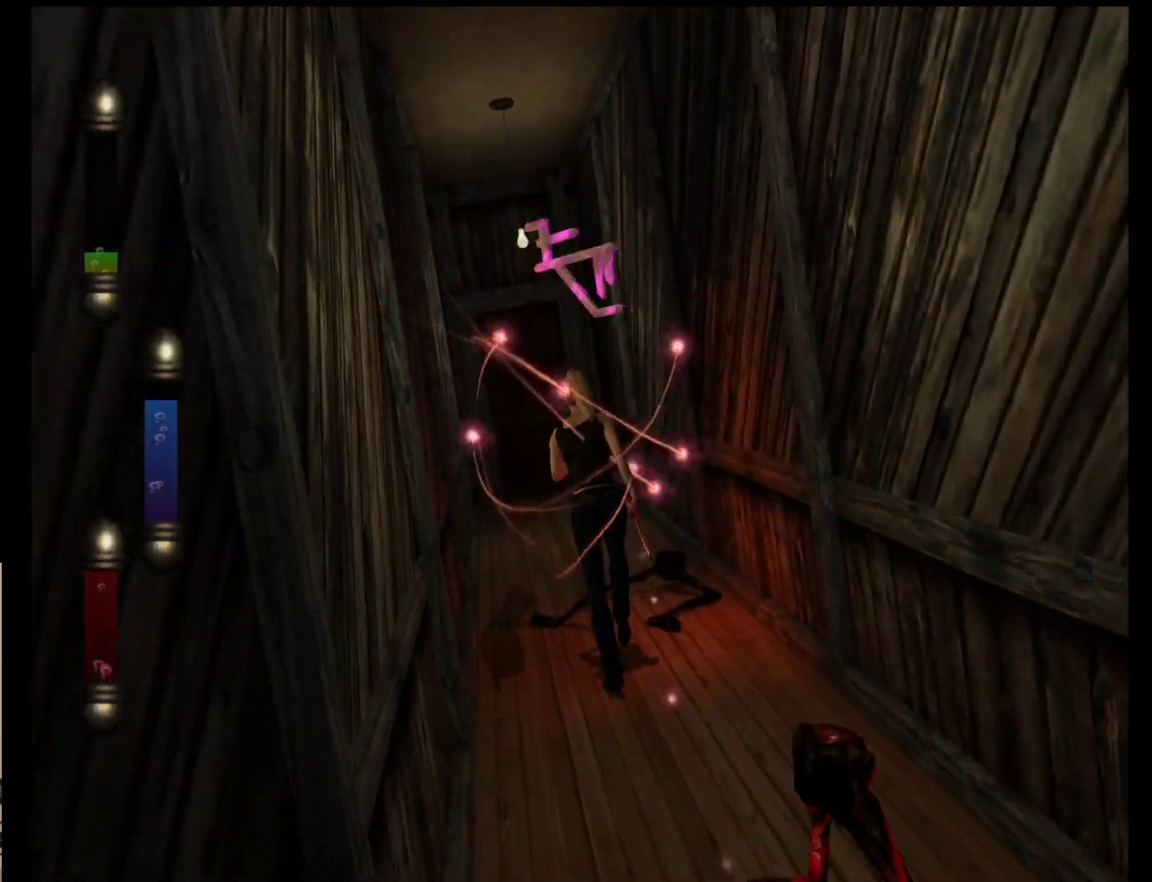
{"buttons": [], "left_stick": "center", "events": [[383, "left_stick", "center"]]}
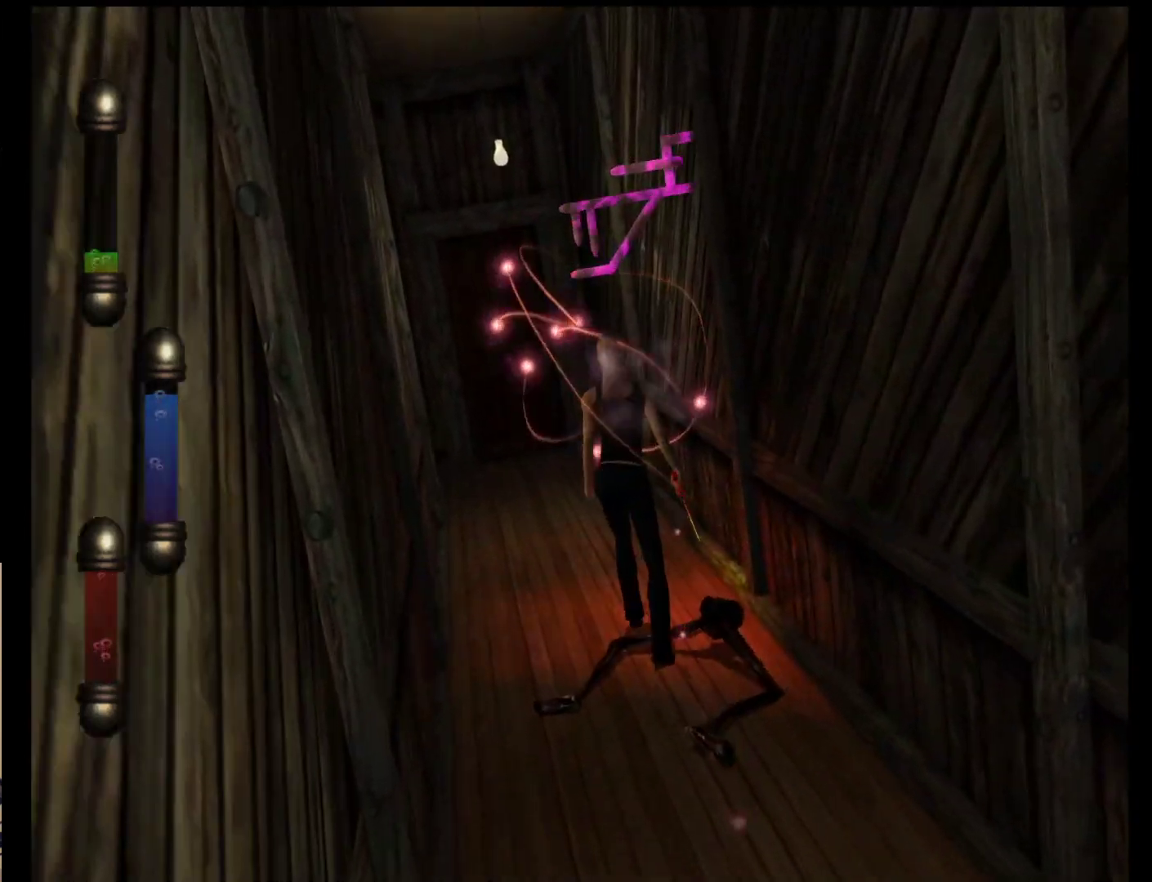
{"buttons": [], "left_stick": "center", "events": [[233, "left_stick", "down-right"], [400, "left_stick", "center"]]}
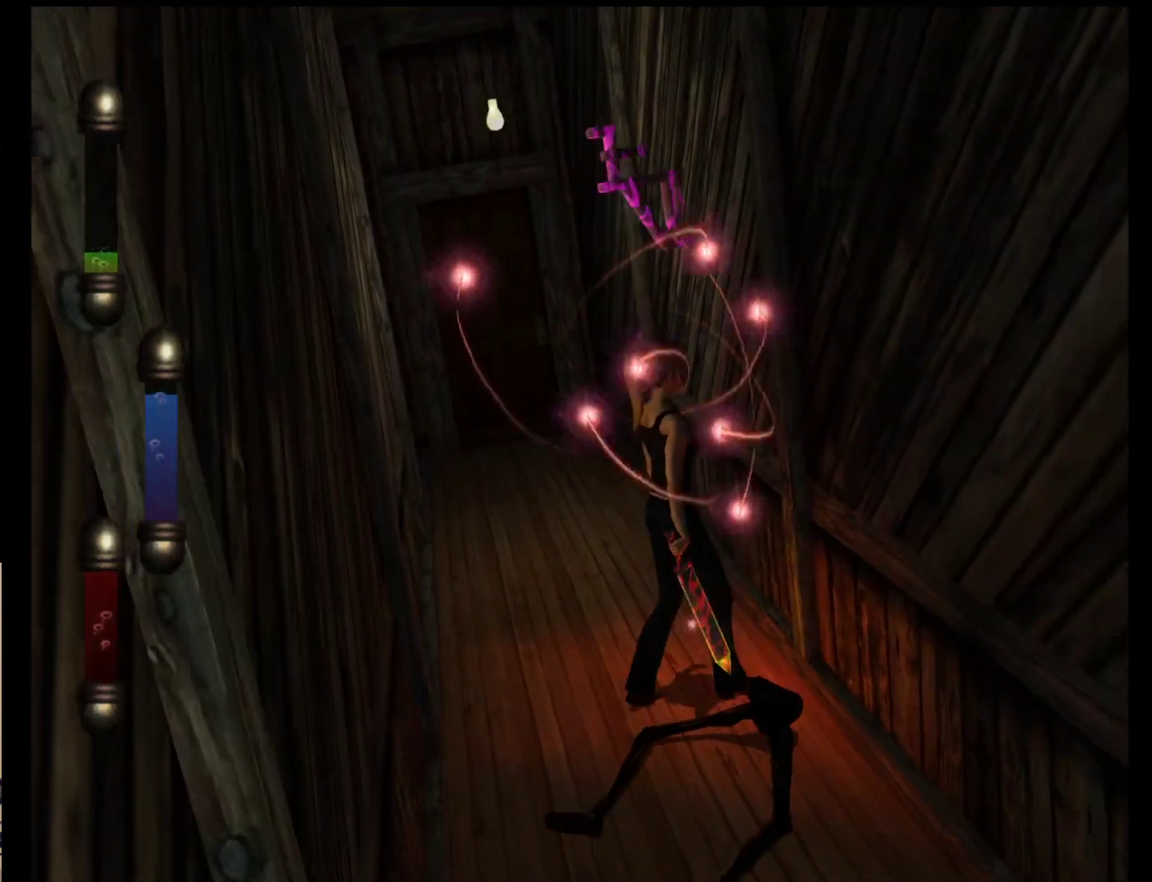
{"buttons": [], "left_stick": "center", "events": [[100, "left_stick", "down"], [433, "left_stick", "center"]]}
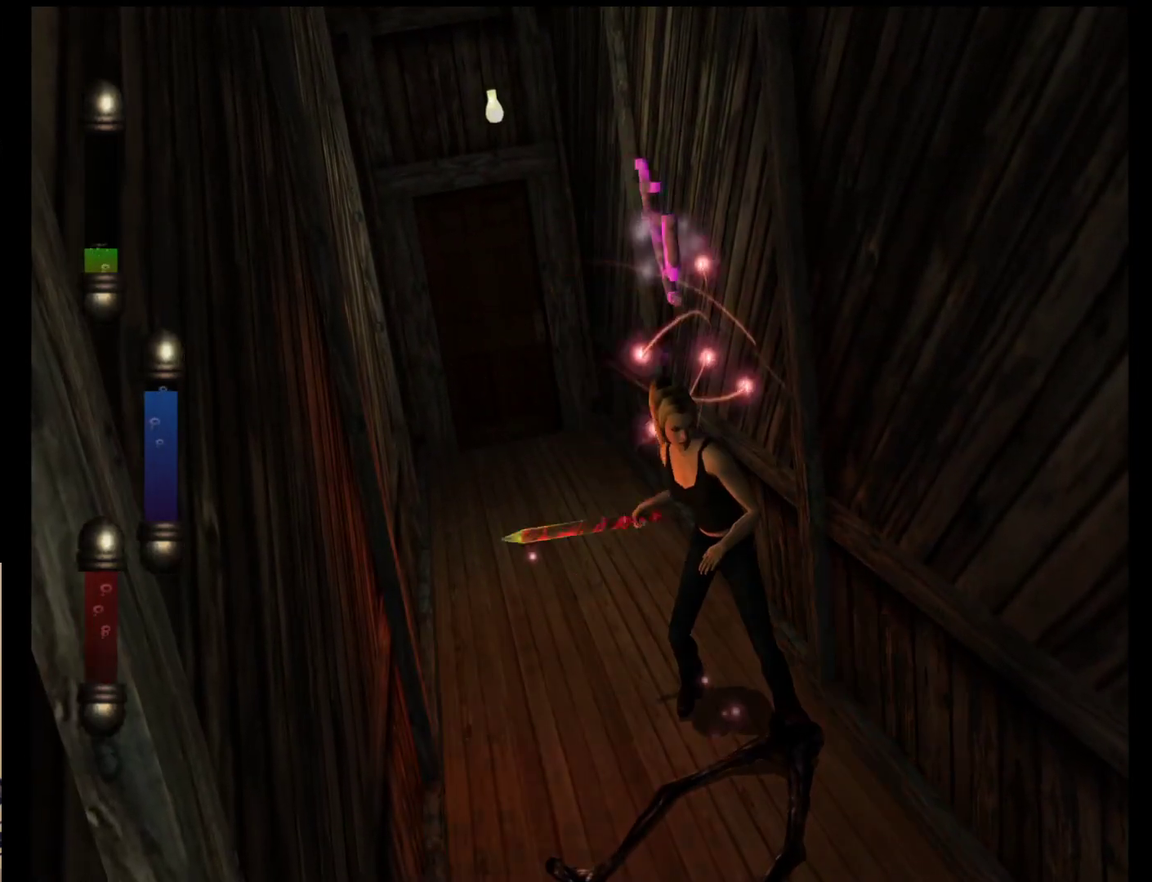
{"buttons": [], "left_stick": "center", "events": []}
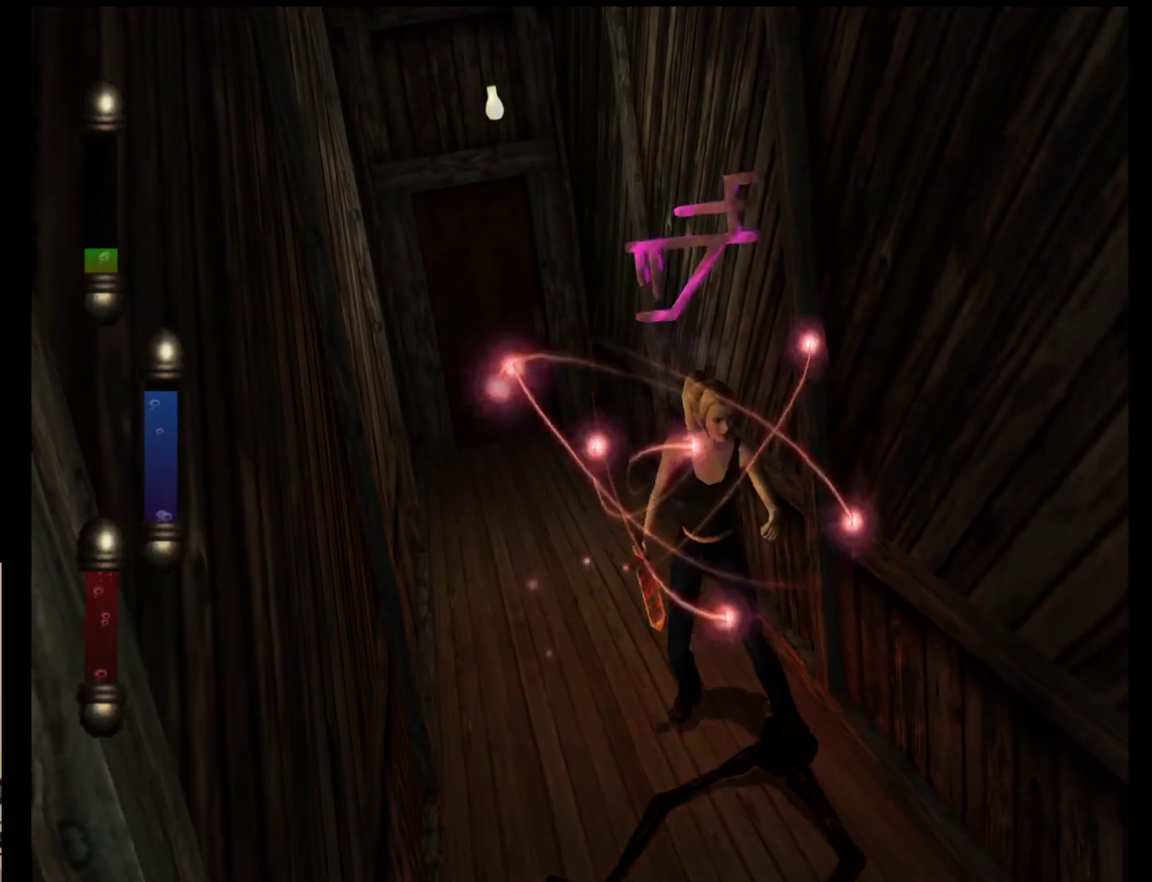
{"buttons": [], "left_stick": "down", "events": [[33, "left_stick", "down"]]}
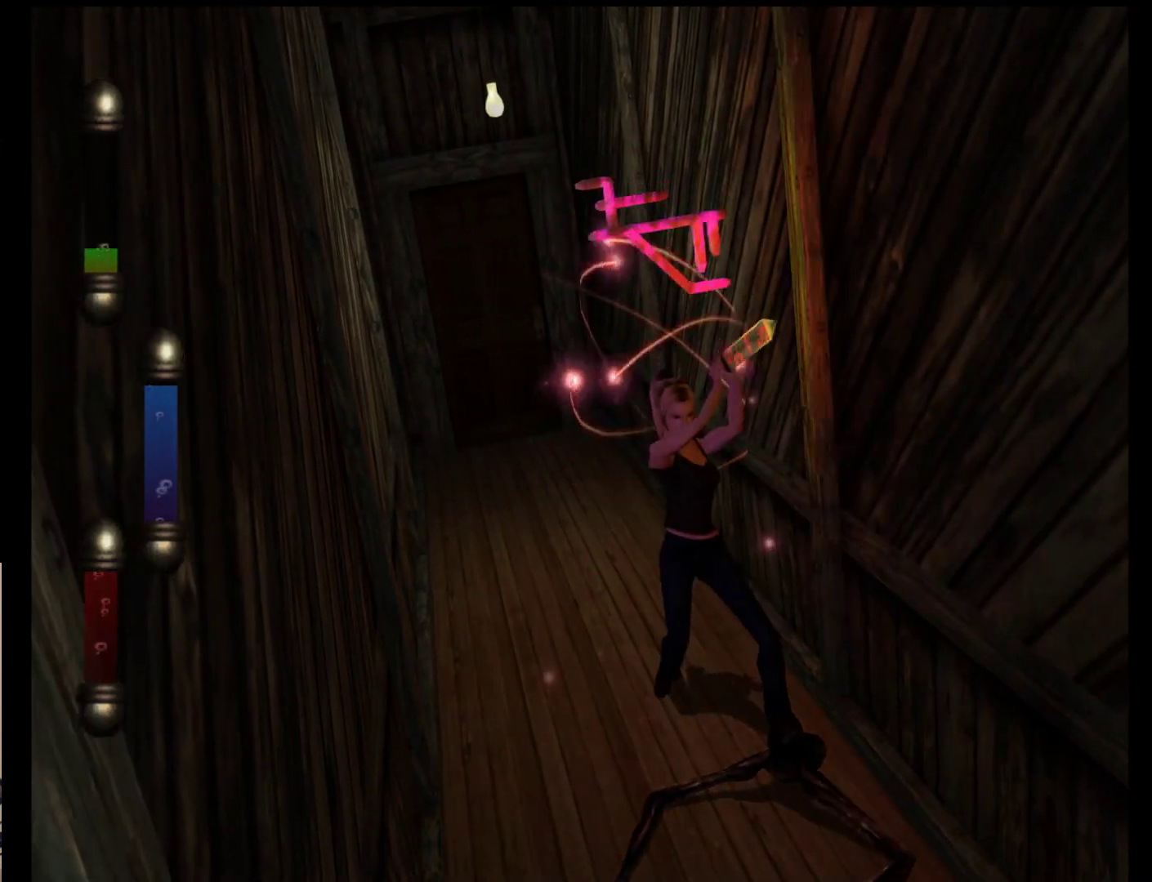
{"buttons": [], "left_stick": "down", "events": []}
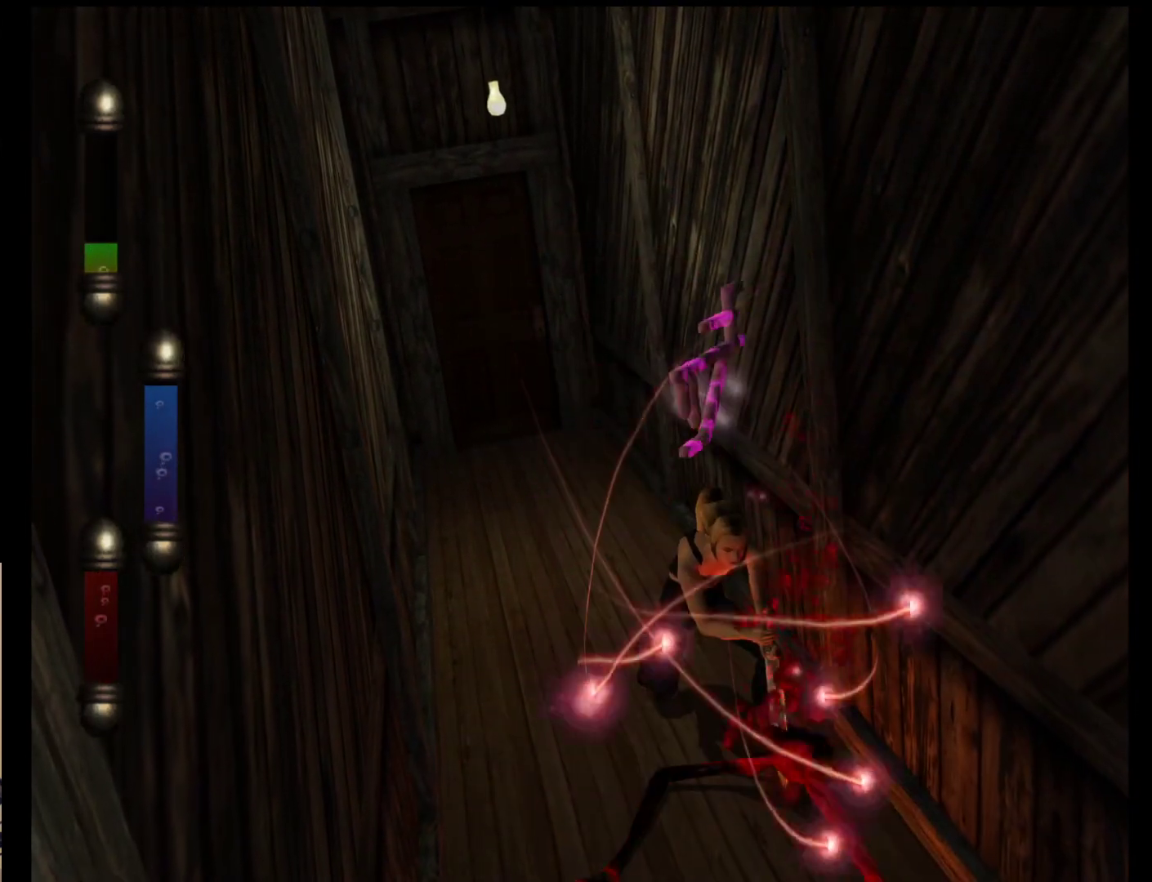
{"buttons": [], "left_stick": "down", "events": []}
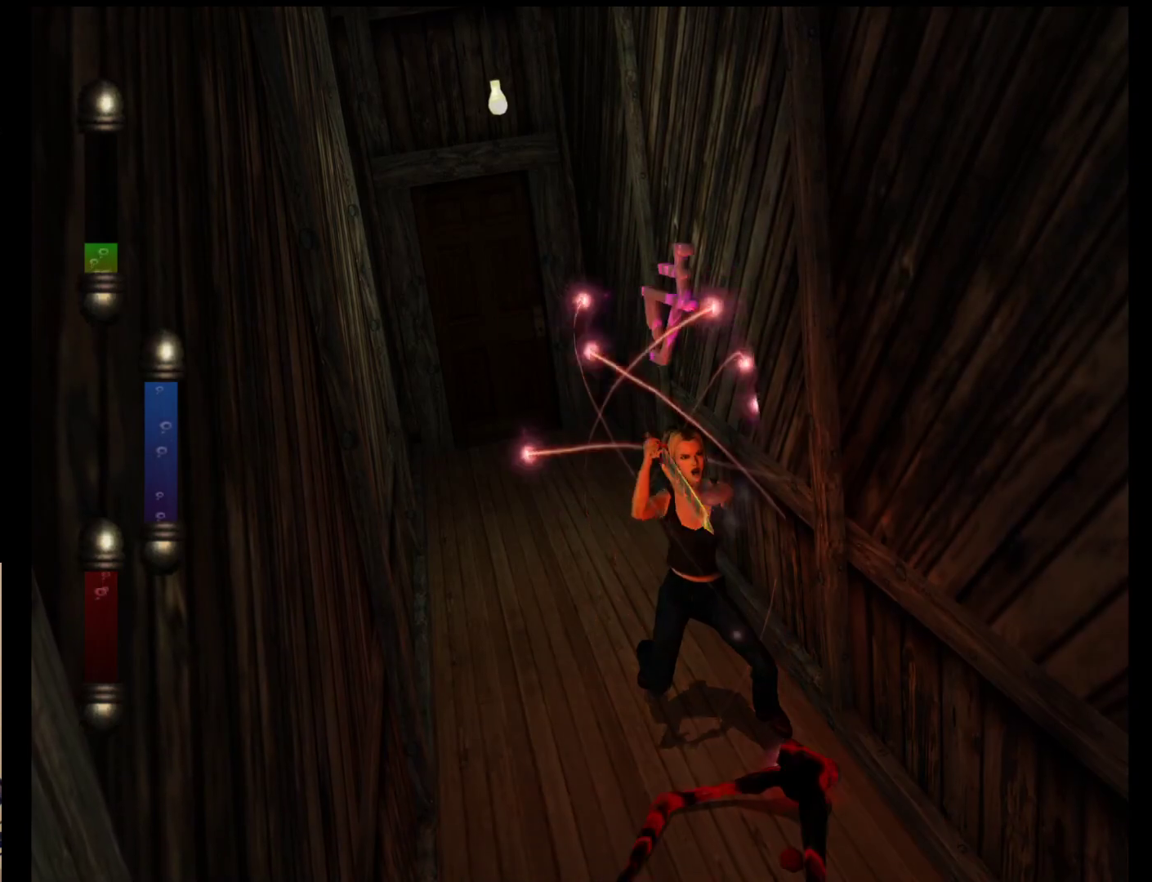
{"buttons": [], "left_stick": "down", "events": []}
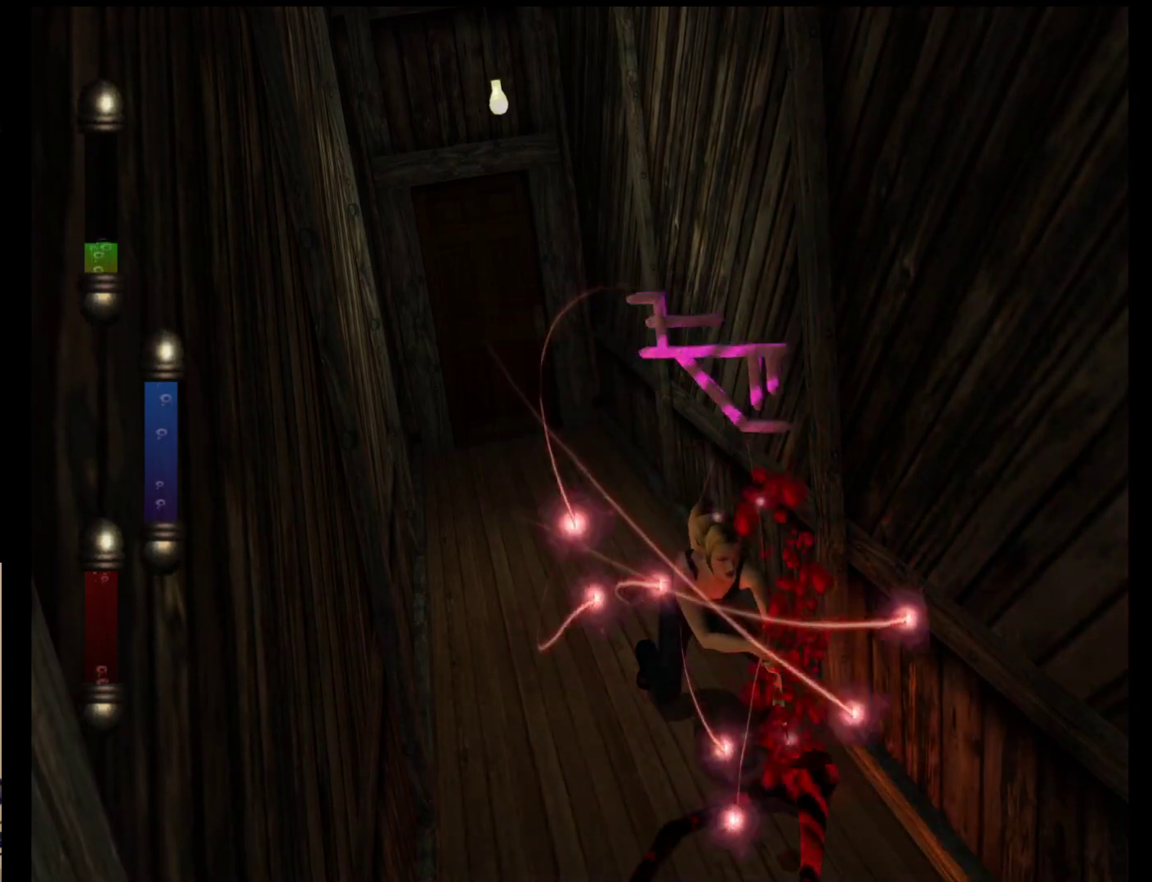
{"buttons": [], "left_stick": "down", "events": []}
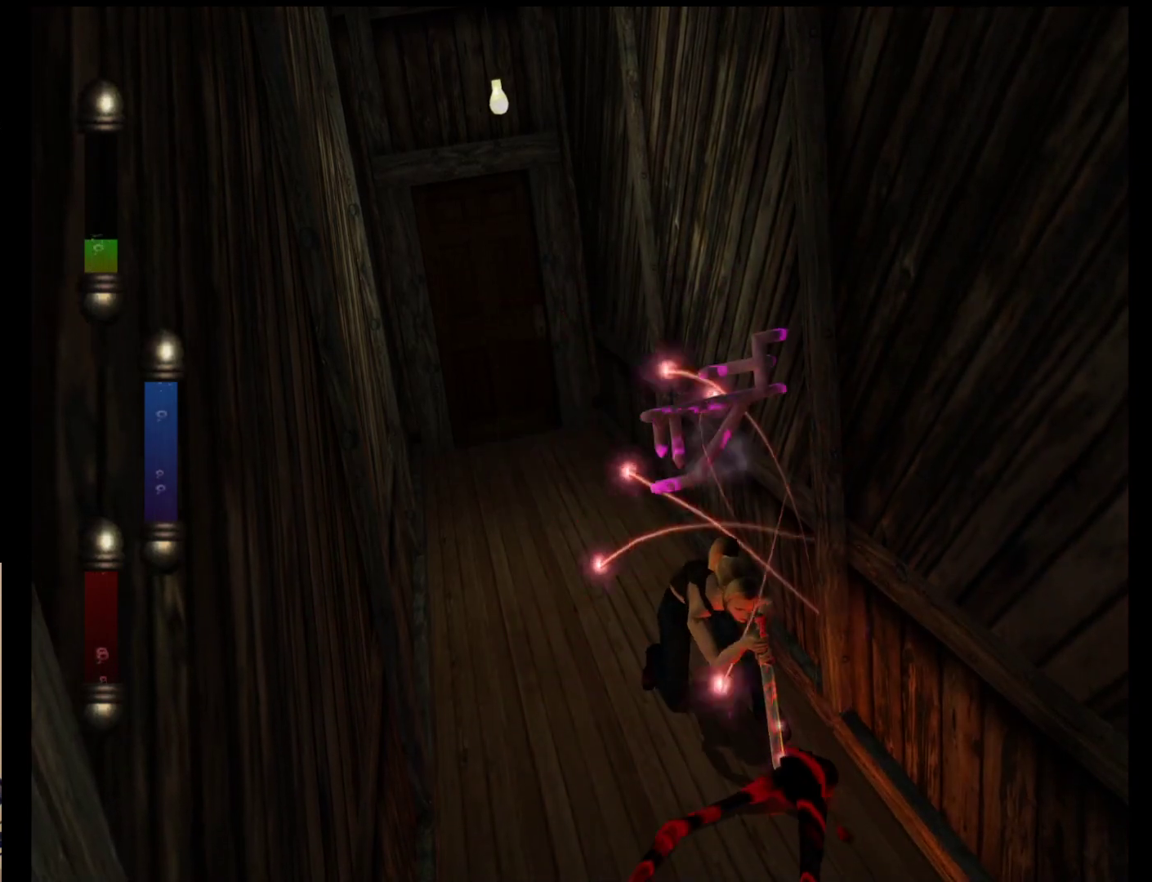
{"buttons": [], "left_stick": "down", "events": []}
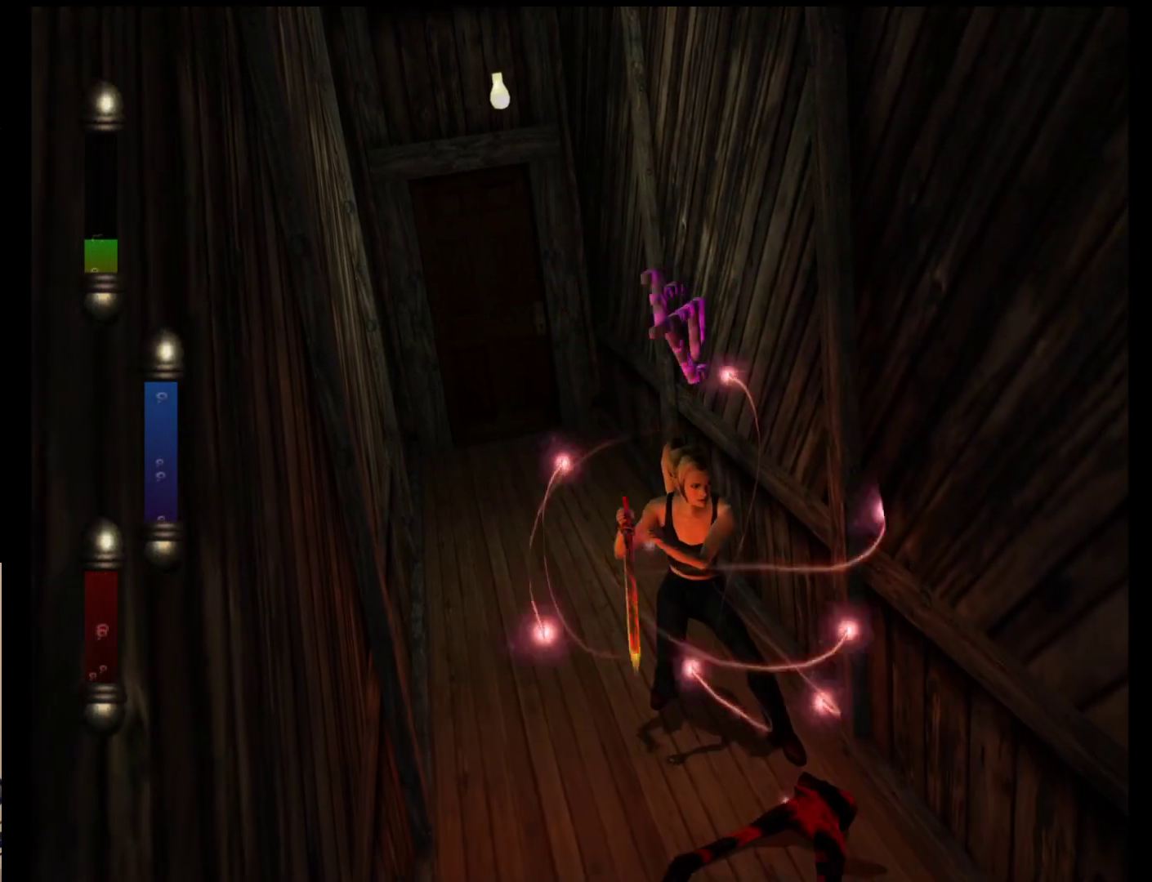
{"buttons": [], "left_stick": "down", "events": []}
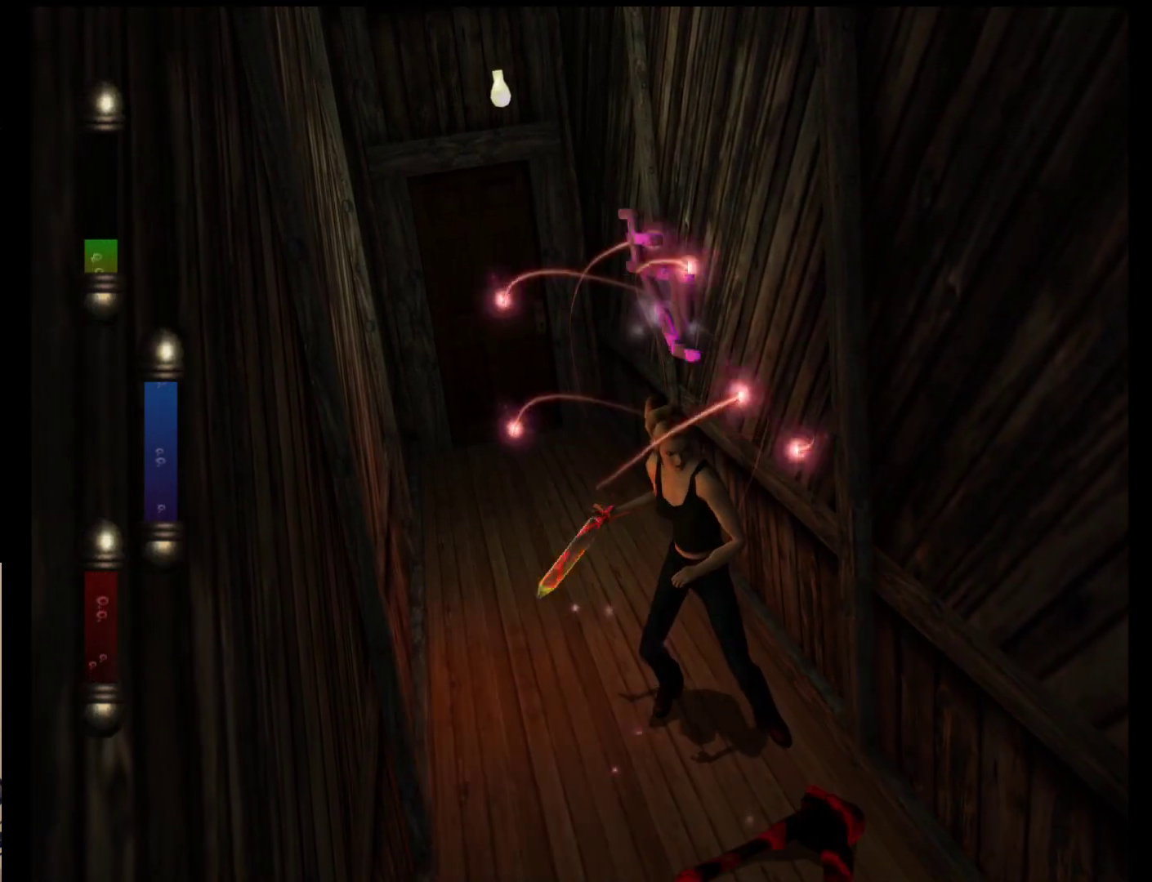
{"buttons": [], "left_stick": "down", "events": []}
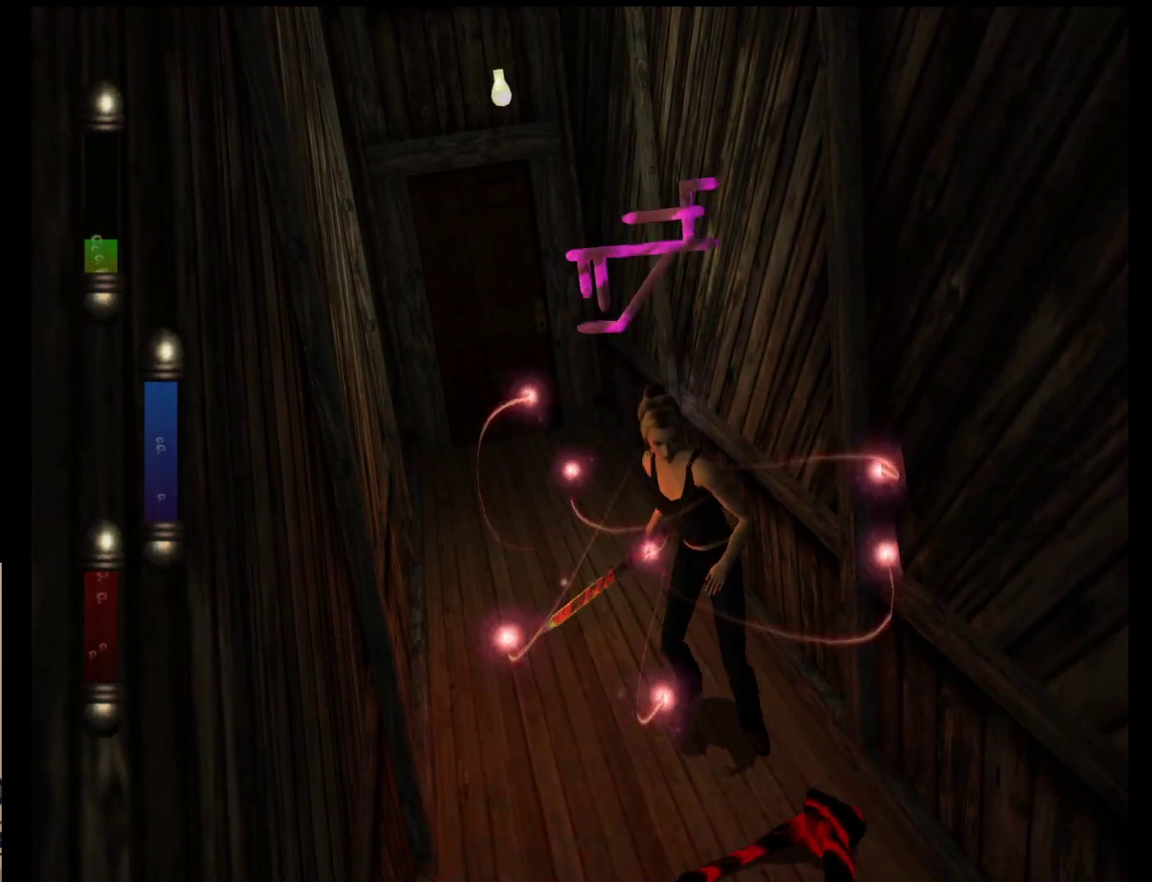
{"buttons": [], "left_stick": "down", "events": []}
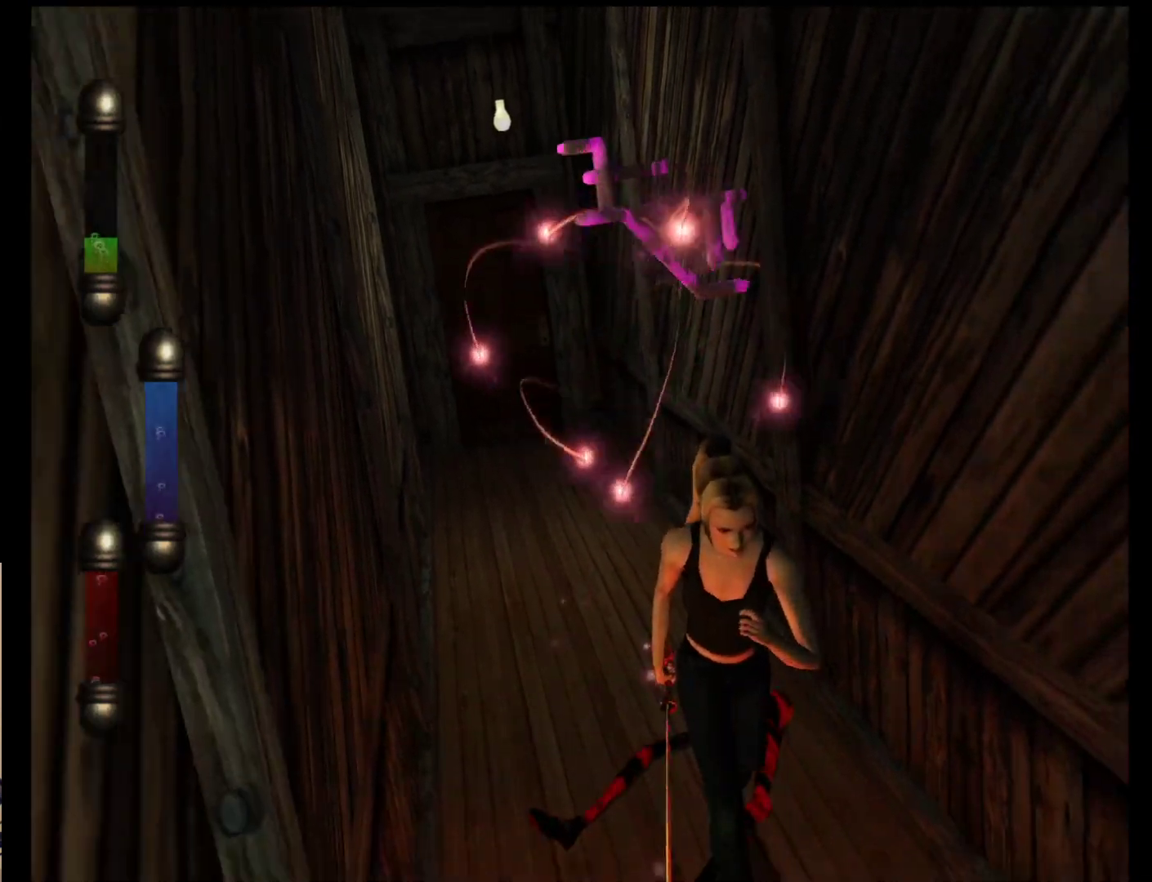
{"buttons": [], "left_stick": "down", "events": []}
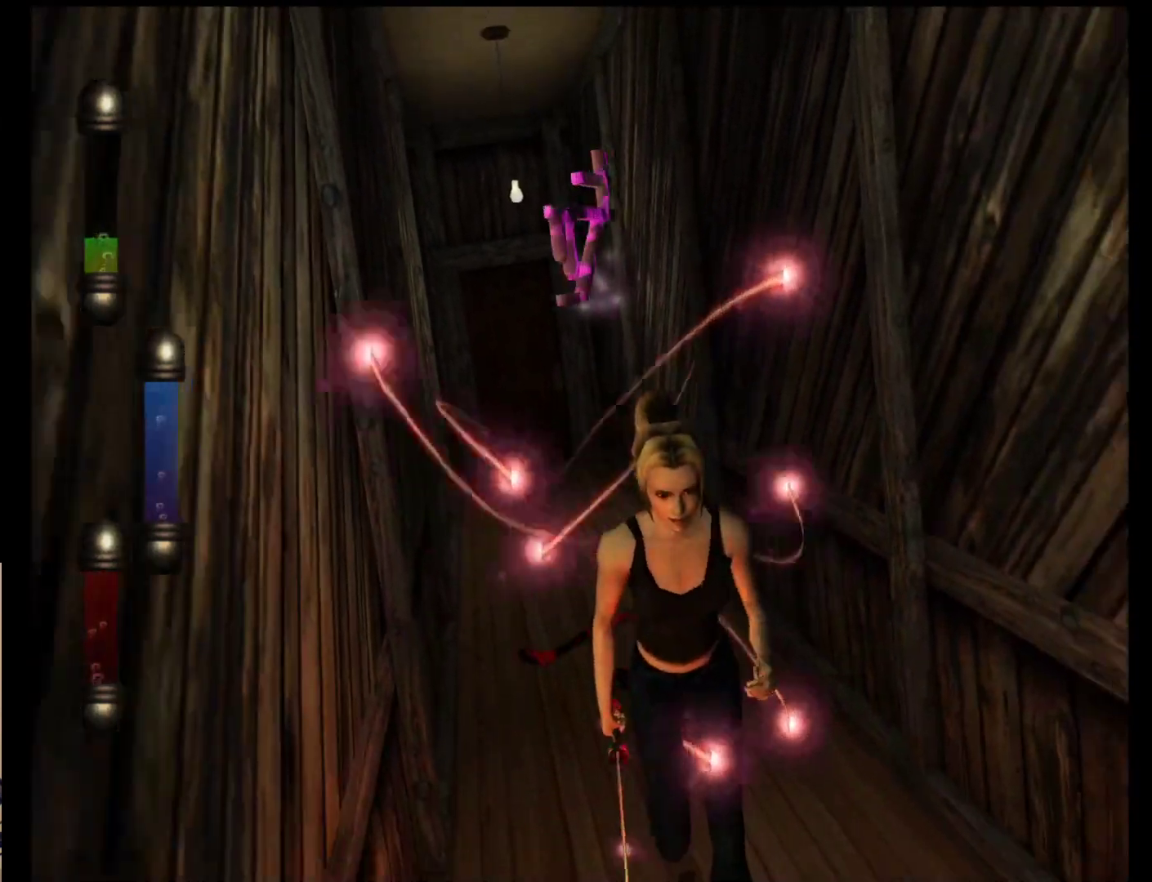
{"buttons": [], "left_stick": "center", "events": [[300, "left_stick", "center"]]}
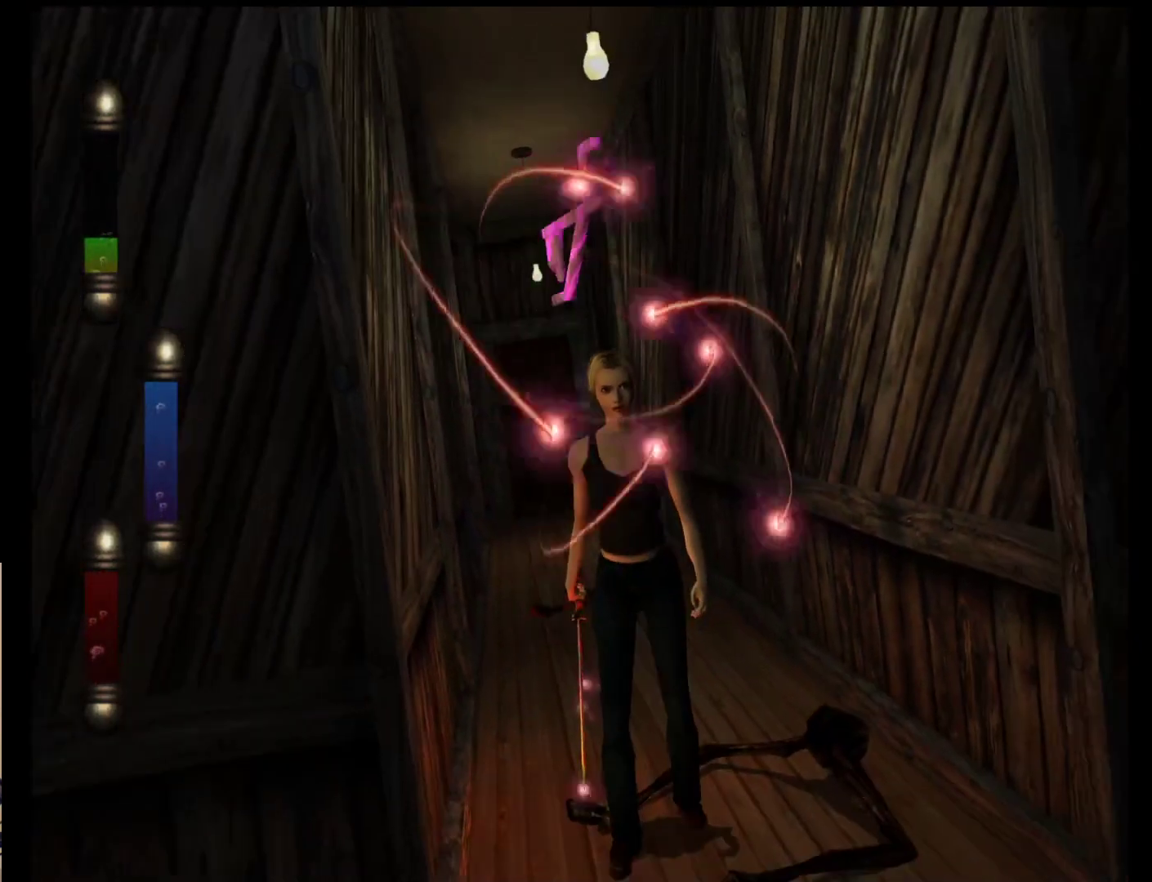
{"buttons": [], "left_stick": "up", "events": [[133, "left_stick", "right"], [267, "left_stick", "up-right"], [450, "left_stick", "up"]]}
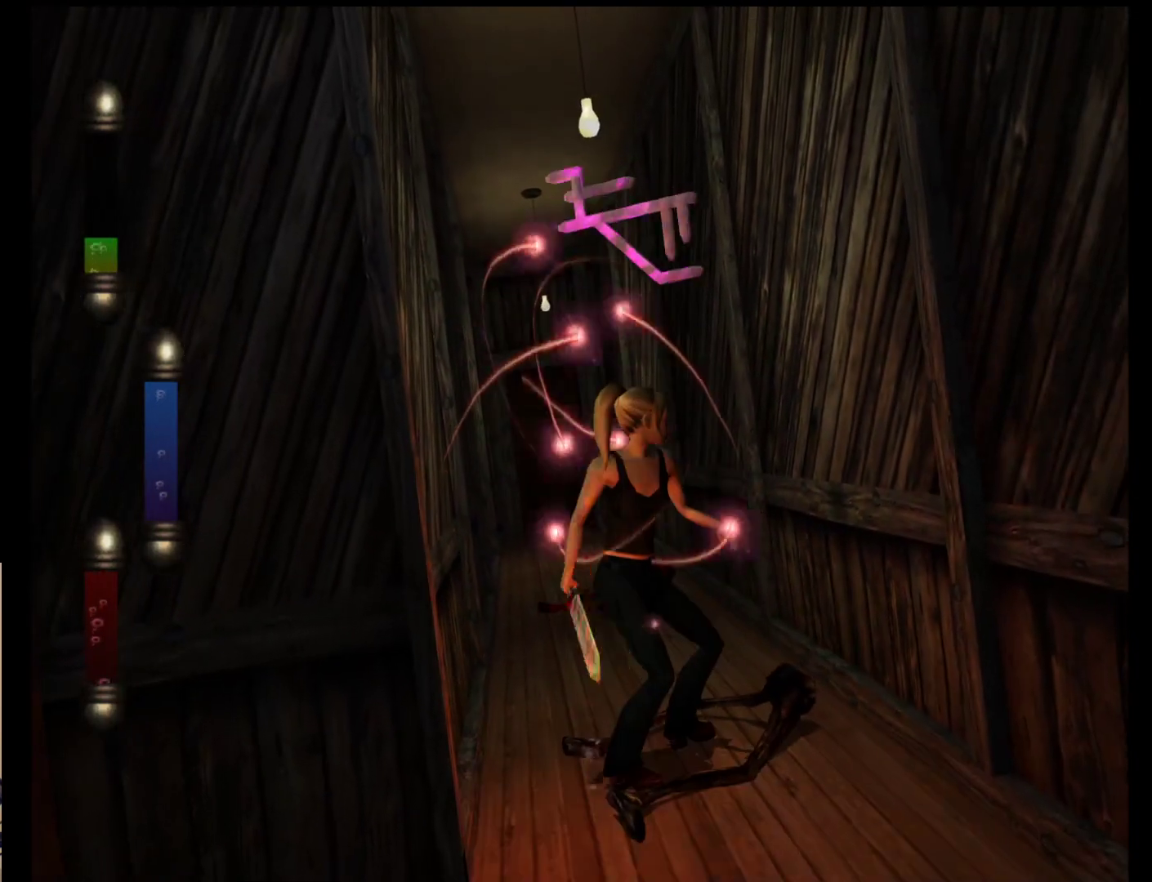
{"buttons": [], "left_stick": "center", "events": [[50, "left_stick", "center"]]}
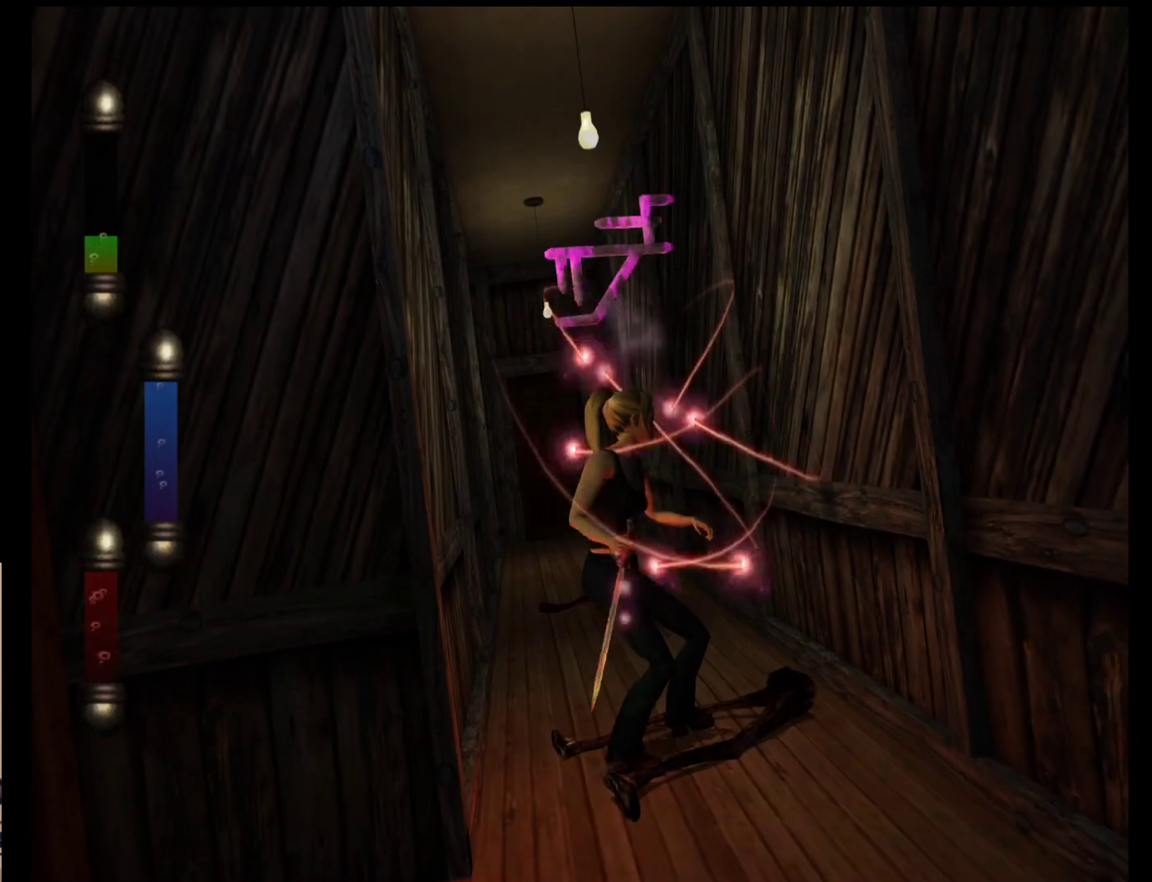
{"buttons": [], "left_stick": "center", "events": []}
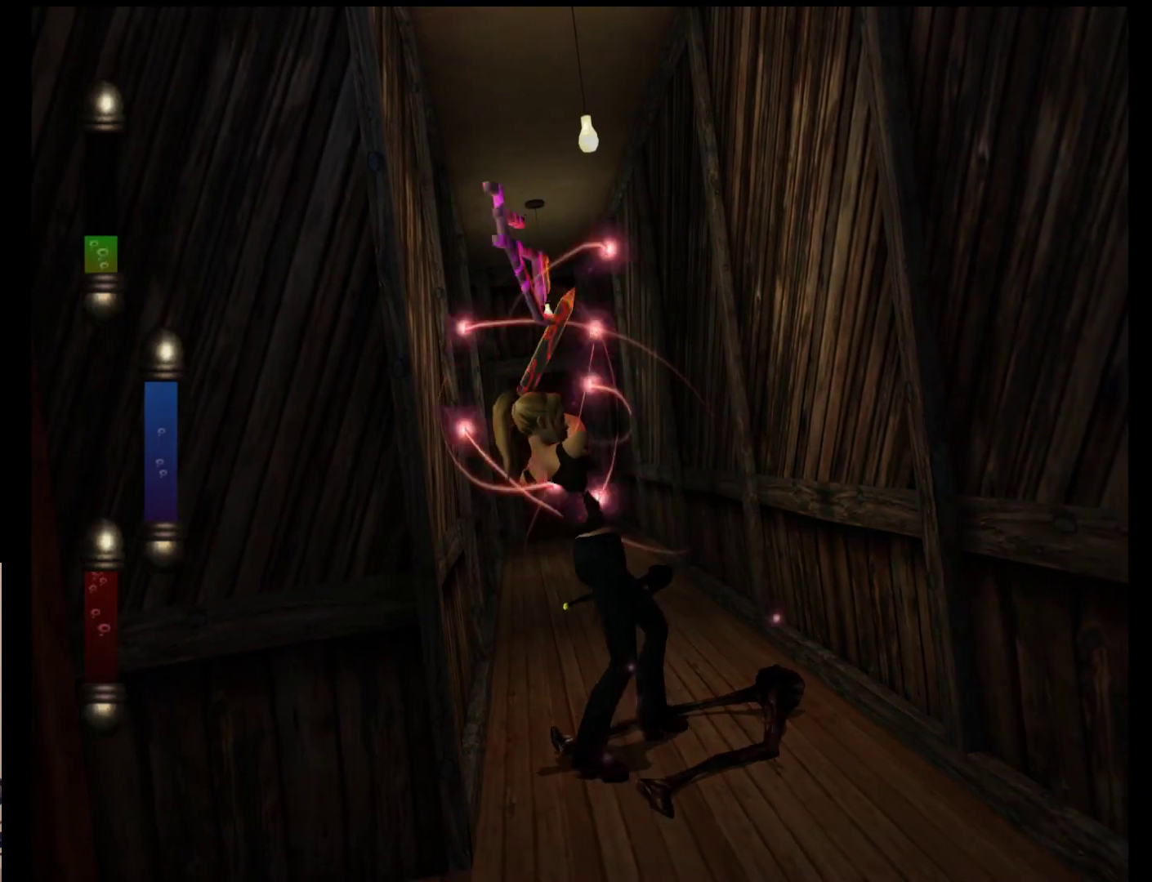
{"buttons": [], "left_stick": "center", "events": []}
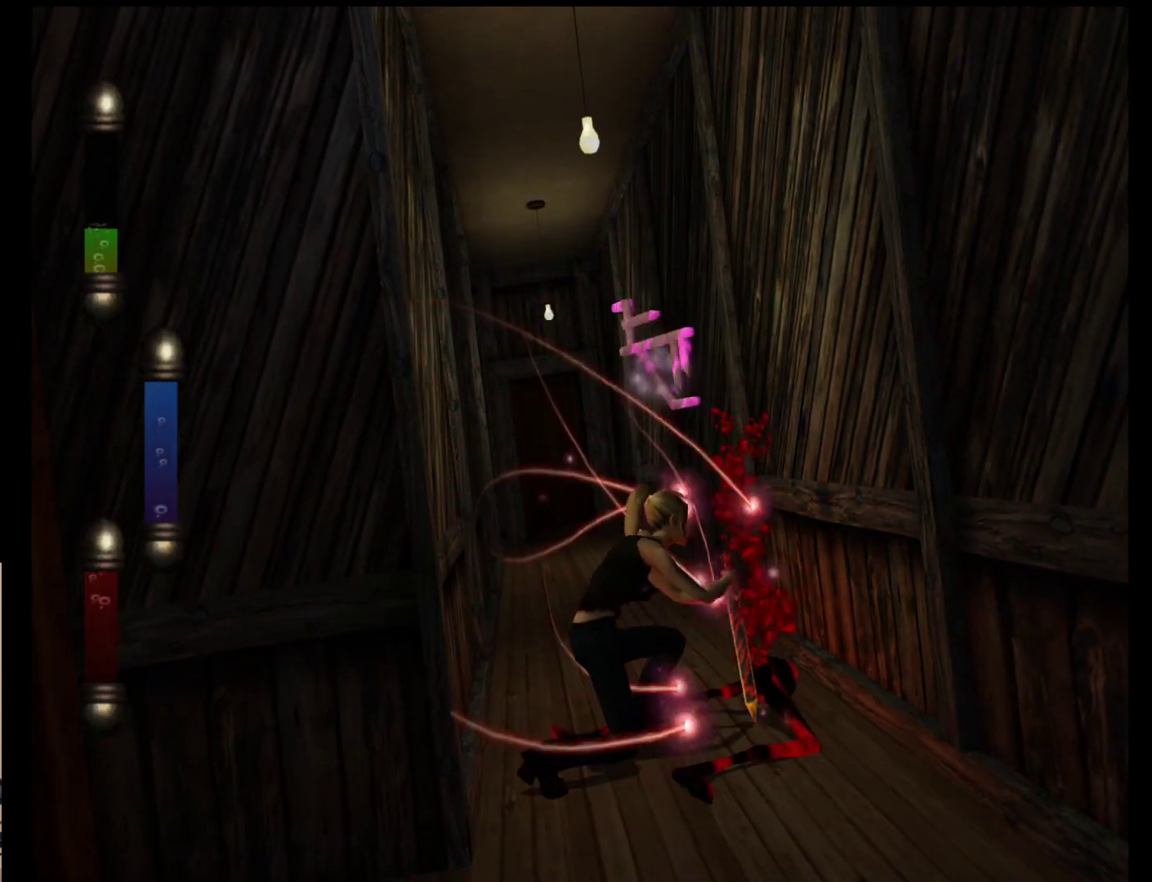
{"buttons": [], "left_stick": "down", "events": [[267, "left_stick", "down"]]}
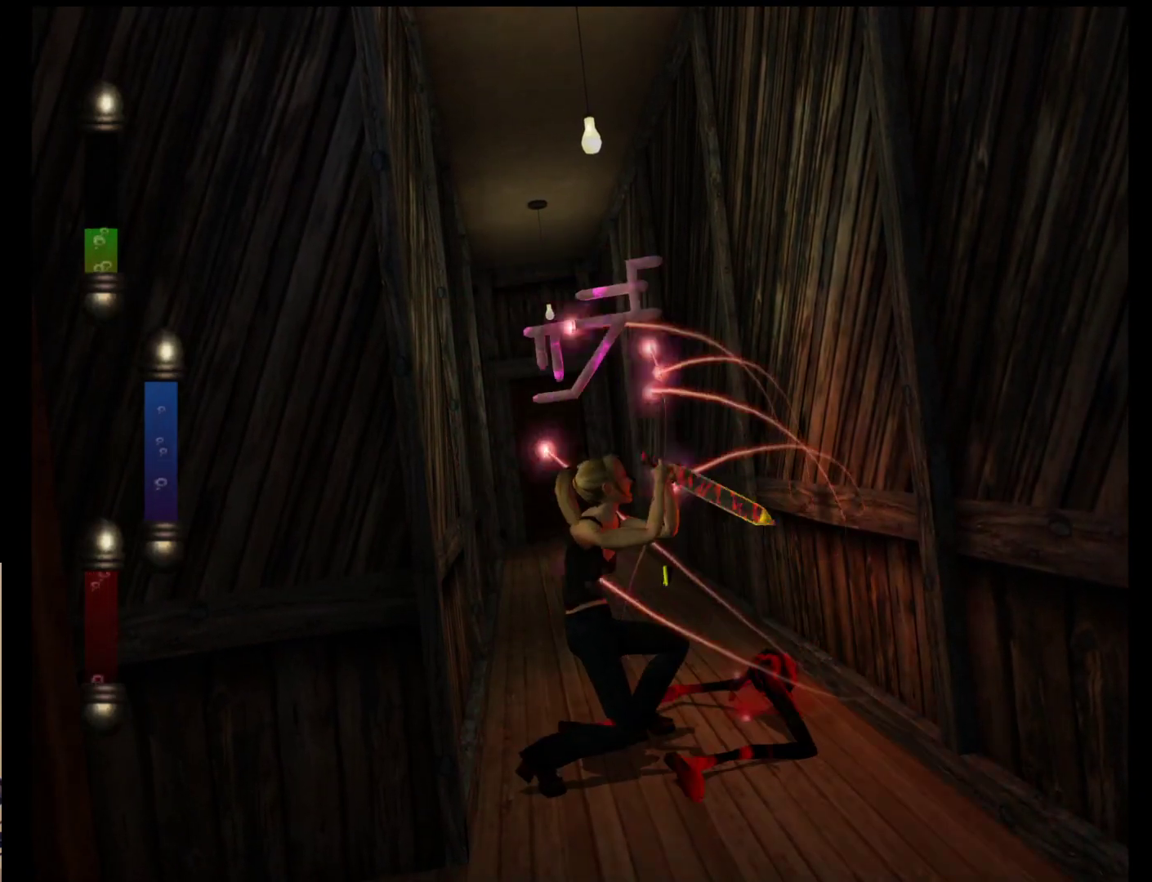
{"buttons": [], "left_stick": "down", "events": []}
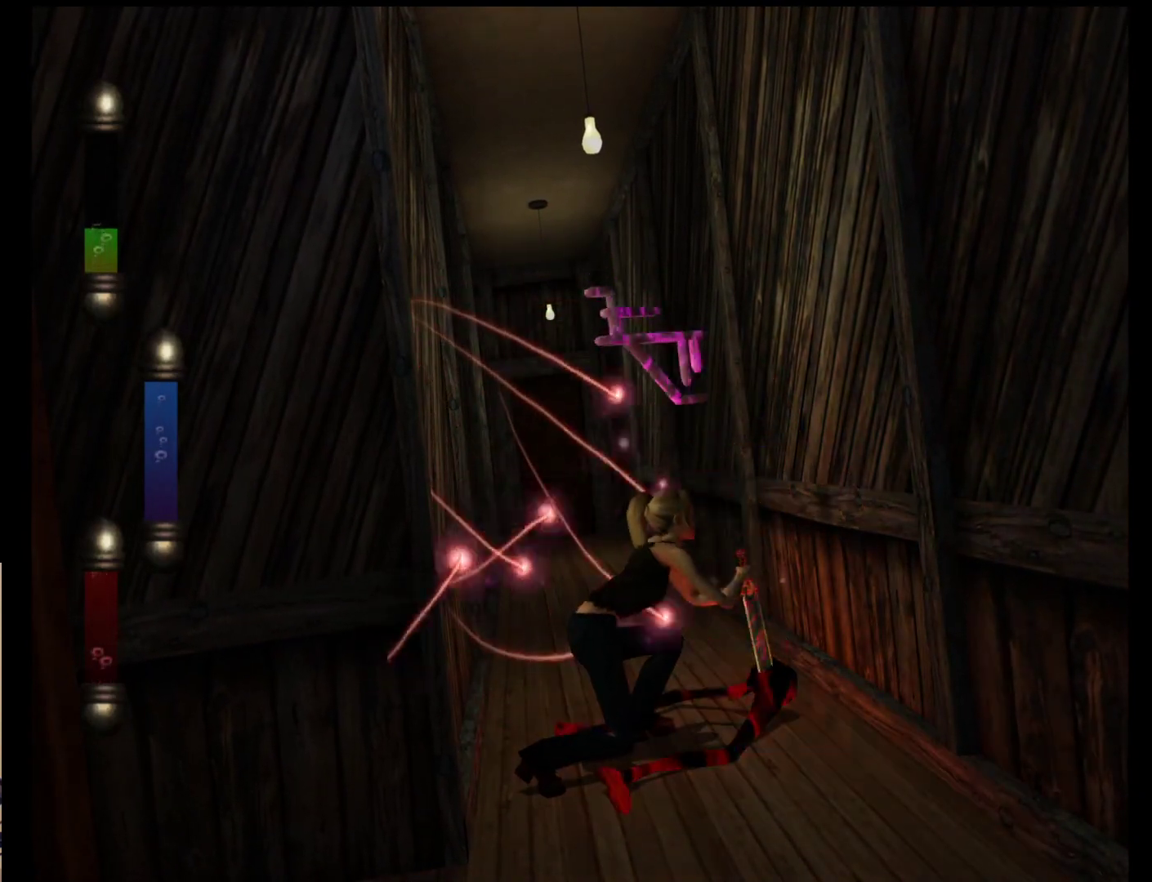
{"buttons": [], "left_stick": "down", "events": []}